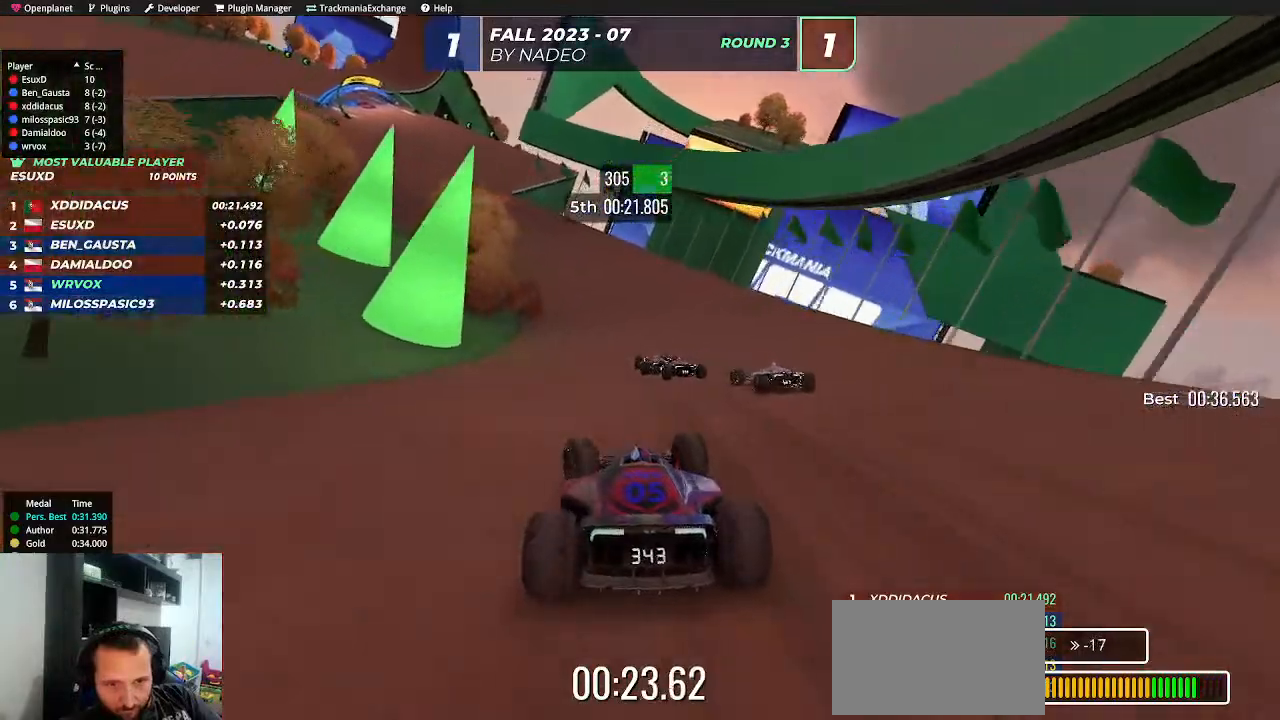
Gameplay with keyboard; each line is a JSON object with the keys held at the frame after it. "events" lists presses ("down") and releases ("up") of "down", "left", "right", "shift" and "up" between this image and that frame as [ms after this image, input, new state], when the widget could be followed in between. No other keys are recorded. Mouse input is not recorded.
{"keys": ["up"], "events": [[50, "left", "up"], [183, "left", "down"], [417, "left", "up"]]}
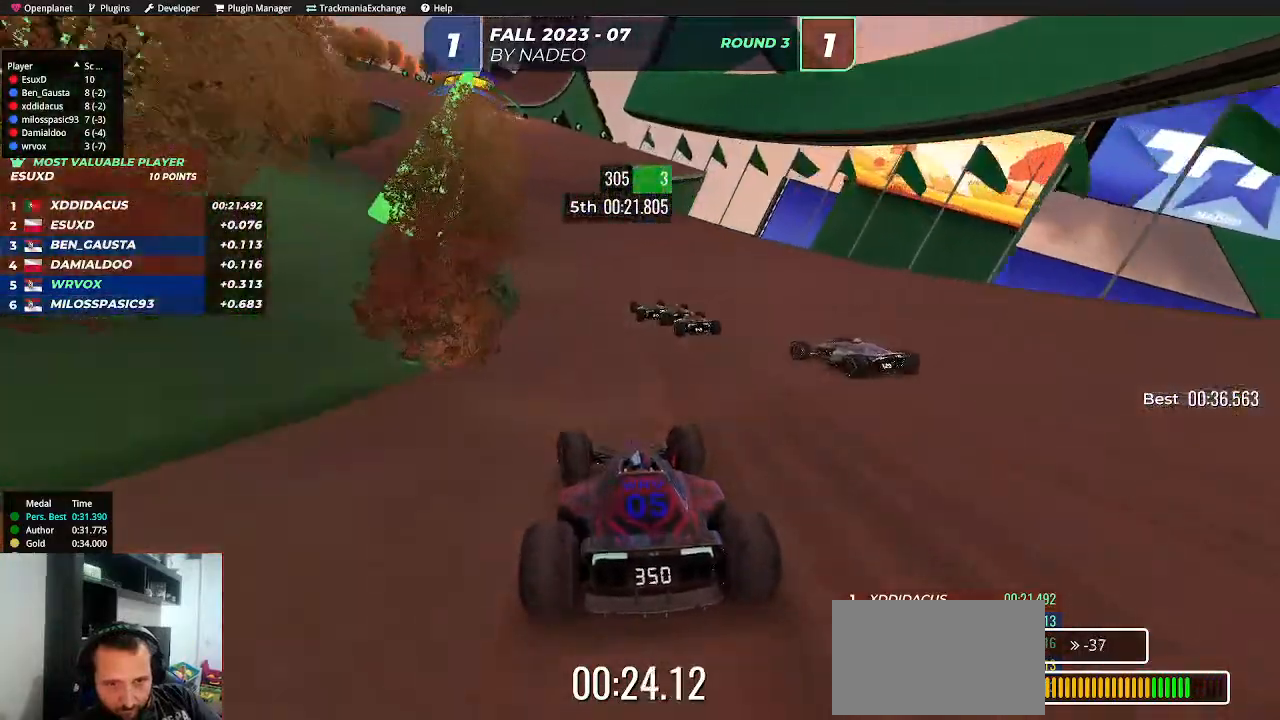
{"keys": ["left", "up"], "events": [[167, "left", "down"], [217, "left", "up"], [383, "left", "down"]]}
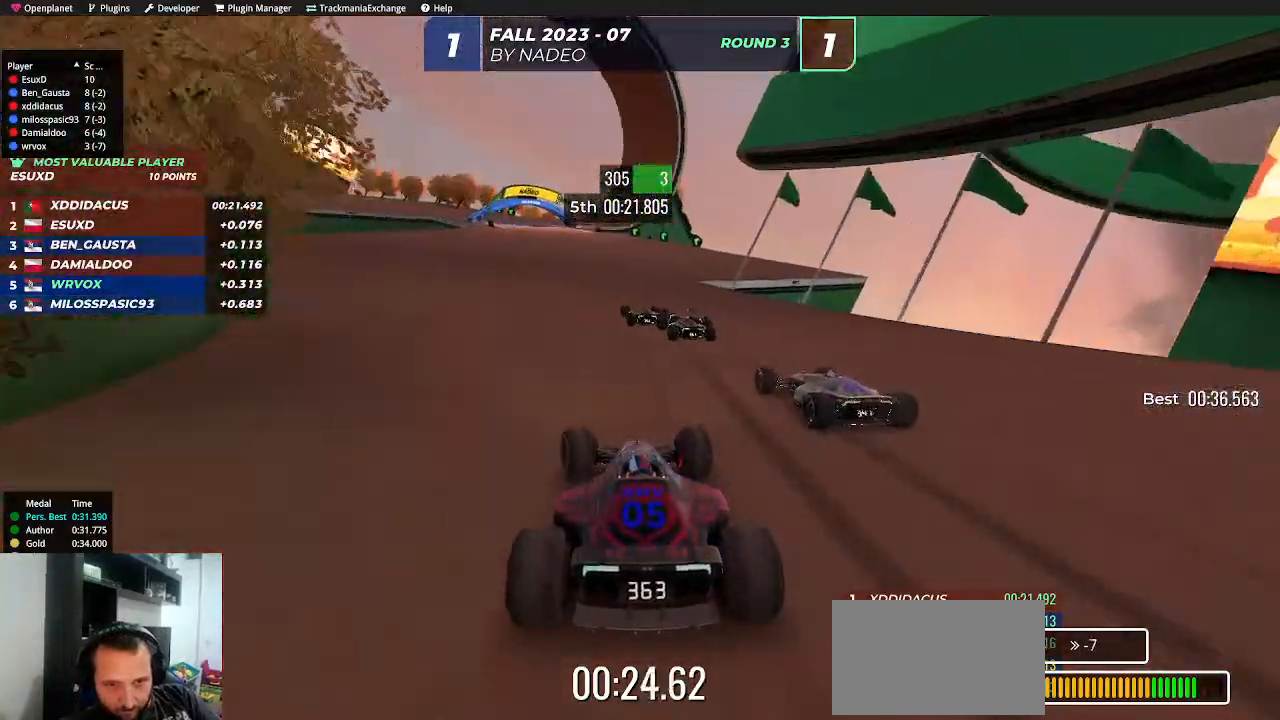
{"keys": ["left", "up"], "events": [[250, "left", "up"], [317, "left", "down"], [400, "left", "up"], [467, "left", "down"]]}
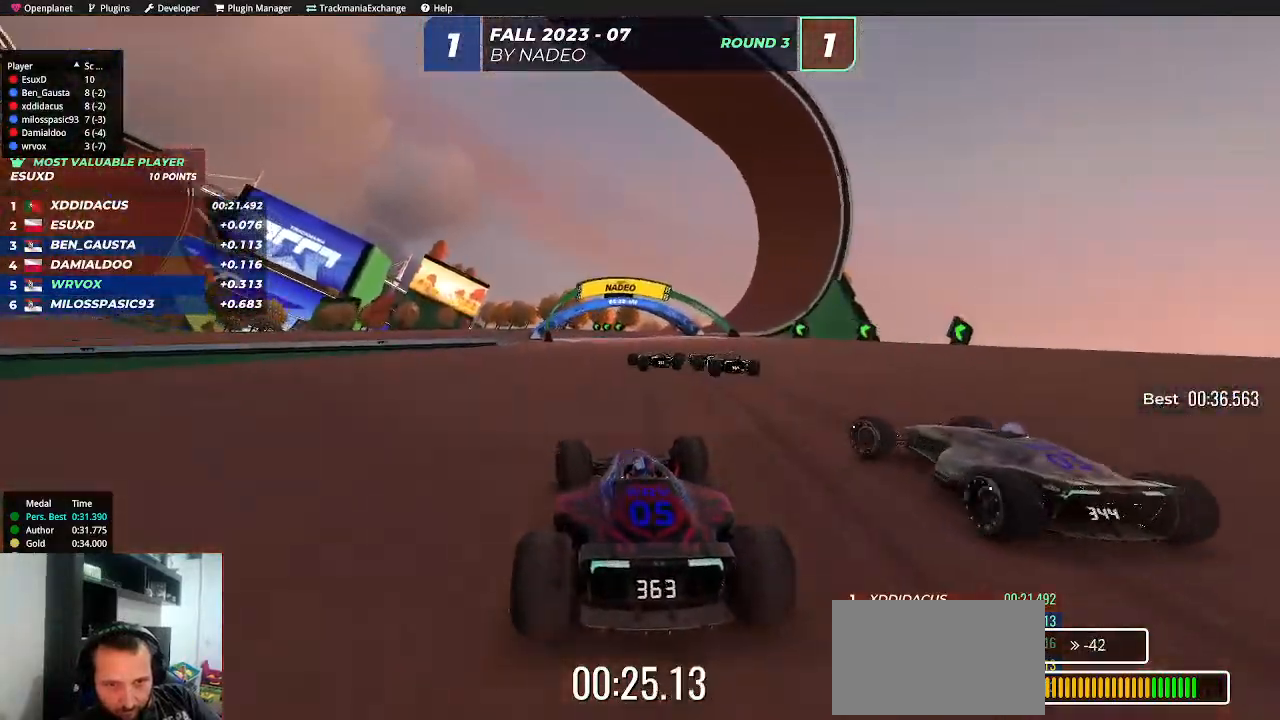
{"keys": ["left", "up"], "events": []}
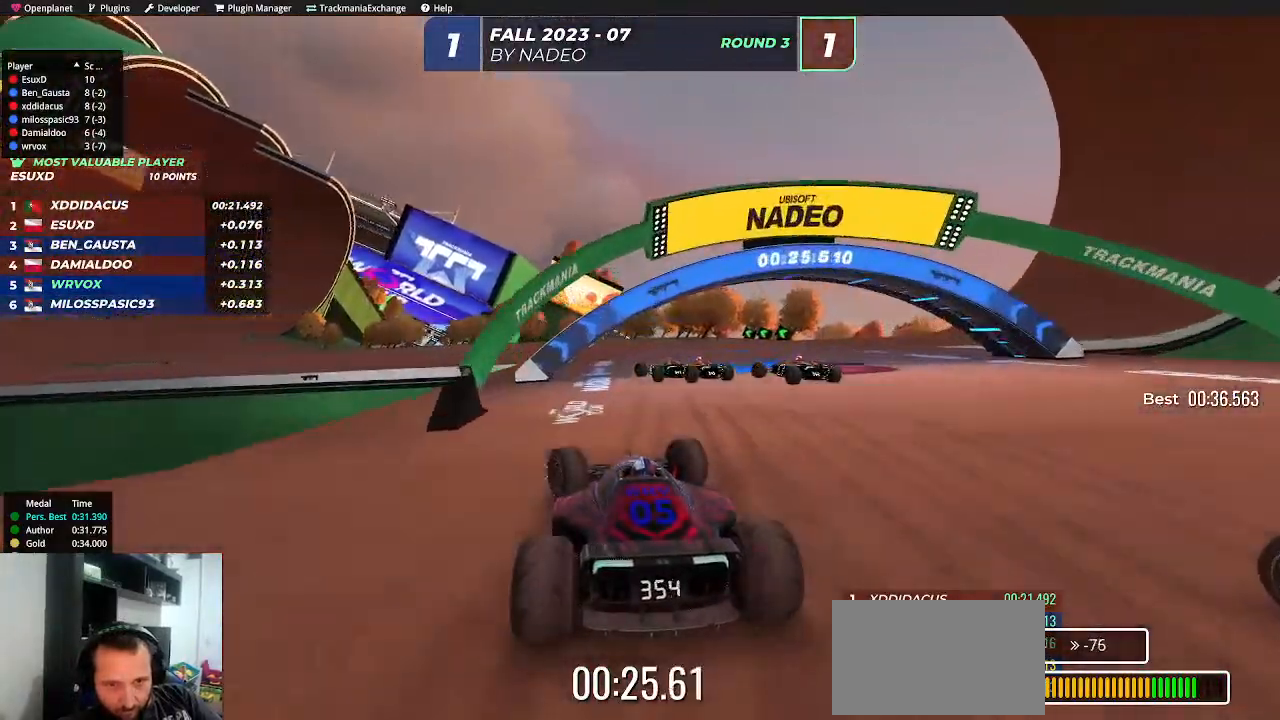
{"keys": ["left", "up"], "events": []}
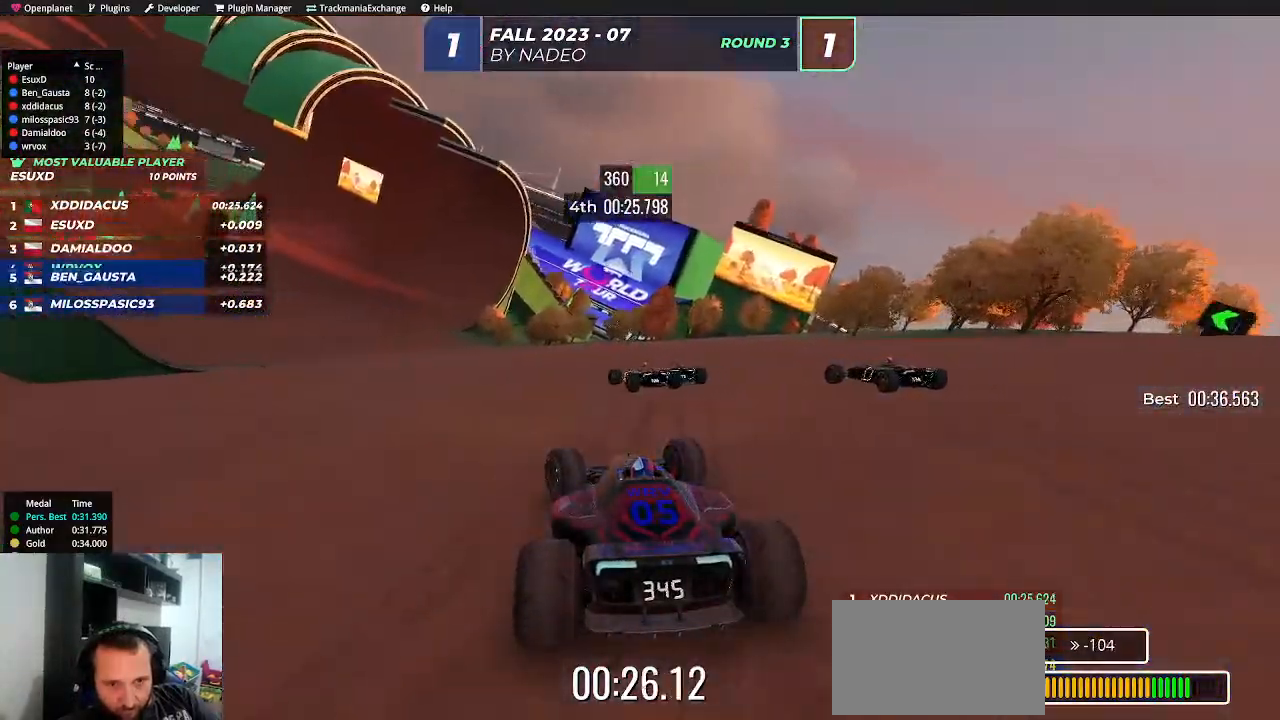
{"keys": ["right", "up"], "events": [[250, "left", "up"], [350, "left", "down"], [483, "left", "up"], [500, "right", "down"]]}
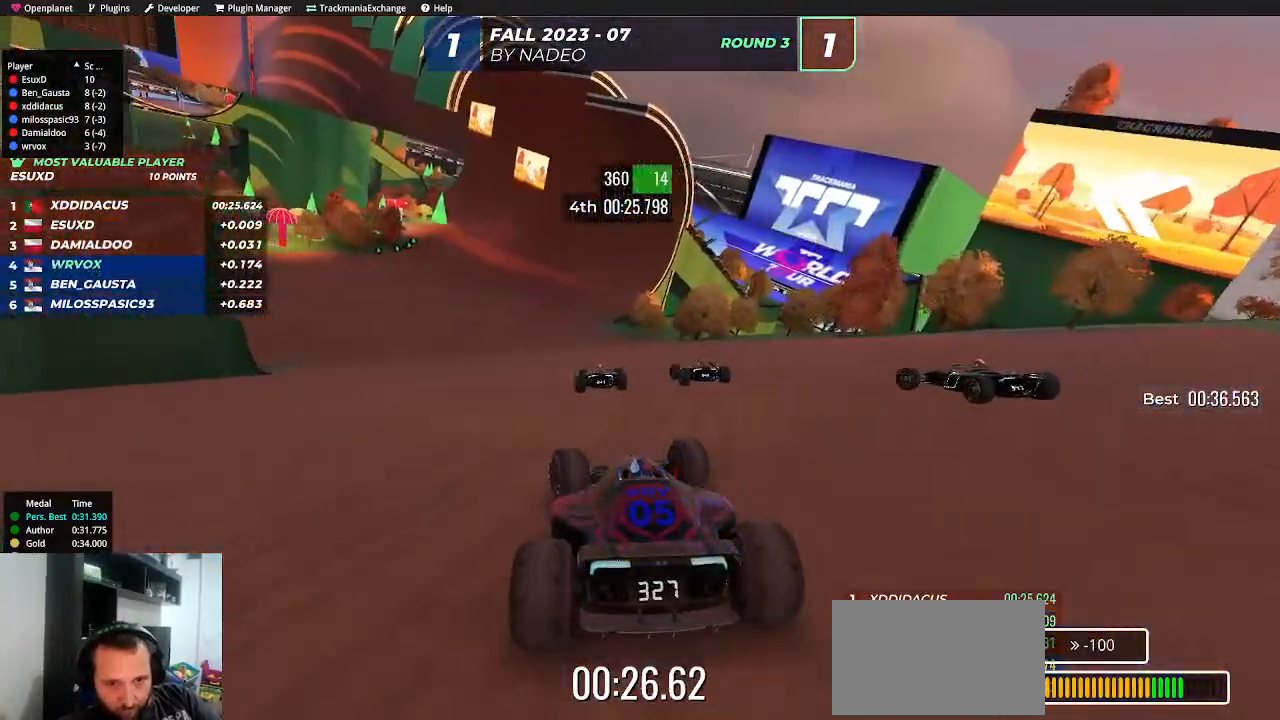
{"keys": ["right", "up"], "events": [[117, "right", "up"], [183, "left", "down"], [400, "left", "up"], [500, "right", "down"]]}
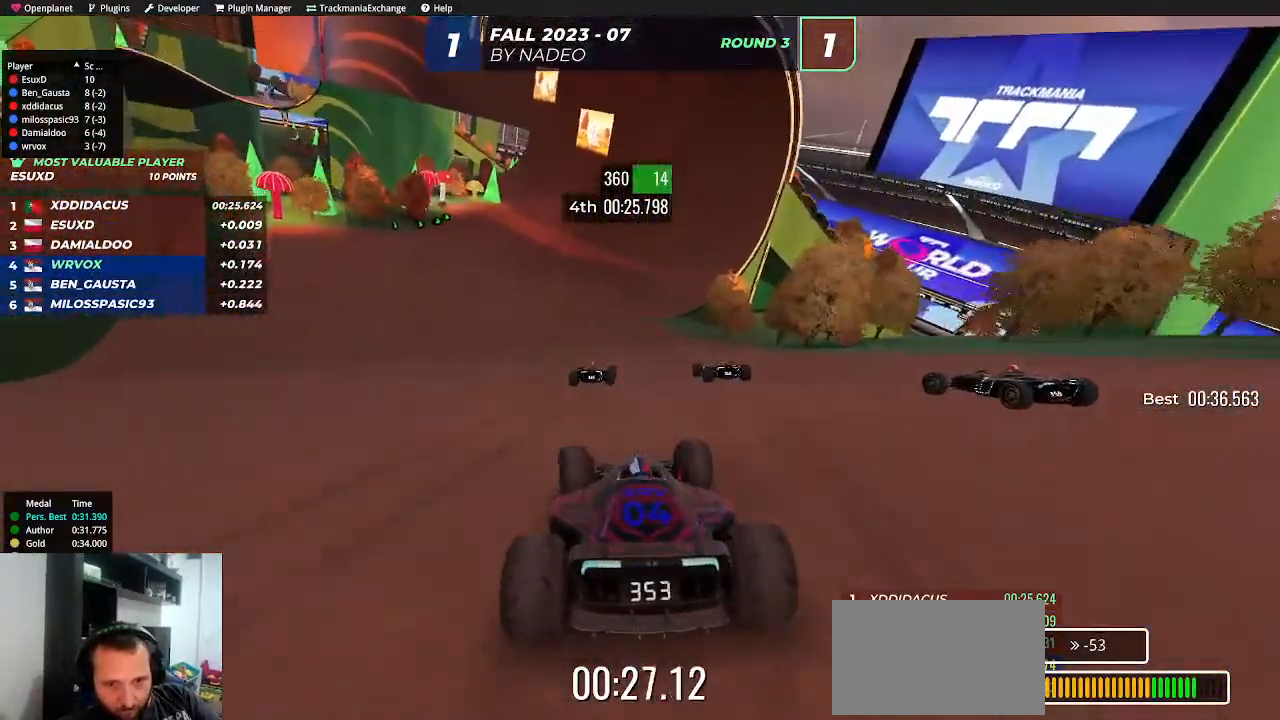
{"keys": ["up"], "events": [[117, "right", "up"], [300, "left", "down"], [433, "left", "up"]]}
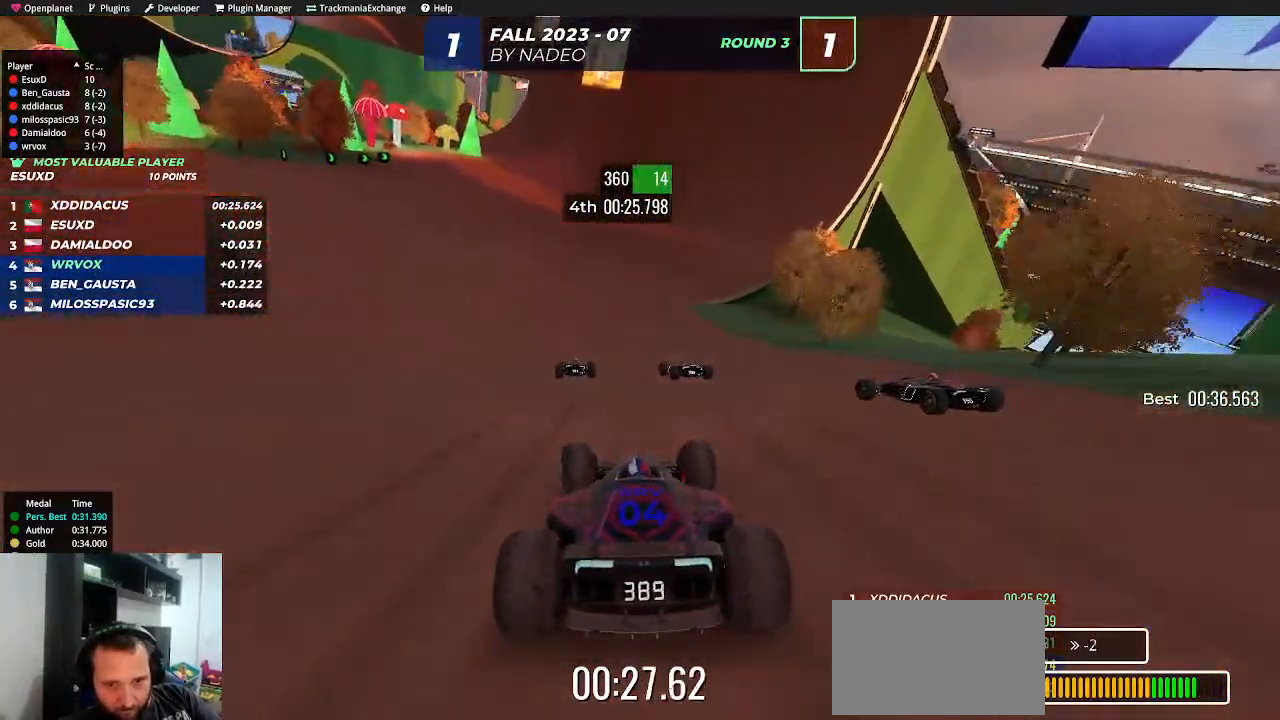
{"keys": ["left", "up"], "events": [[467, "left", "down"]]}
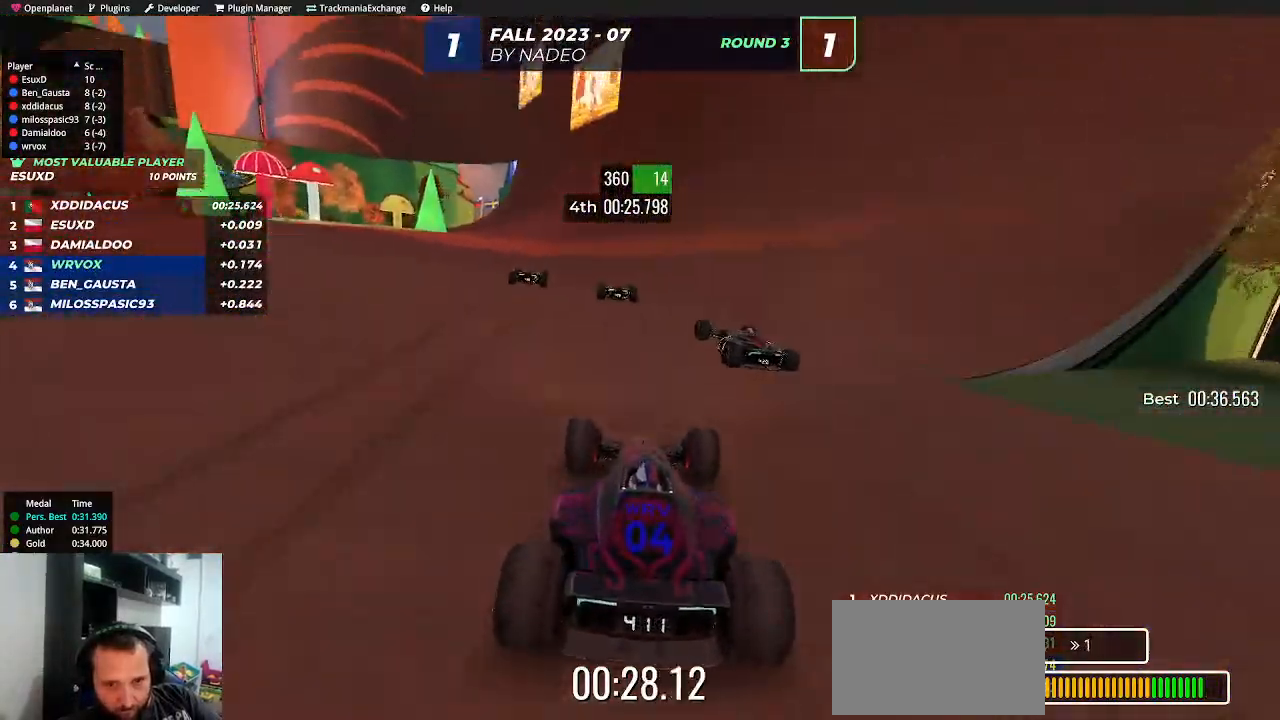
{"keys": ["up"], "events": [[67, "left", "up"], [183, "left", "down"], [267, "left", "up"]]}
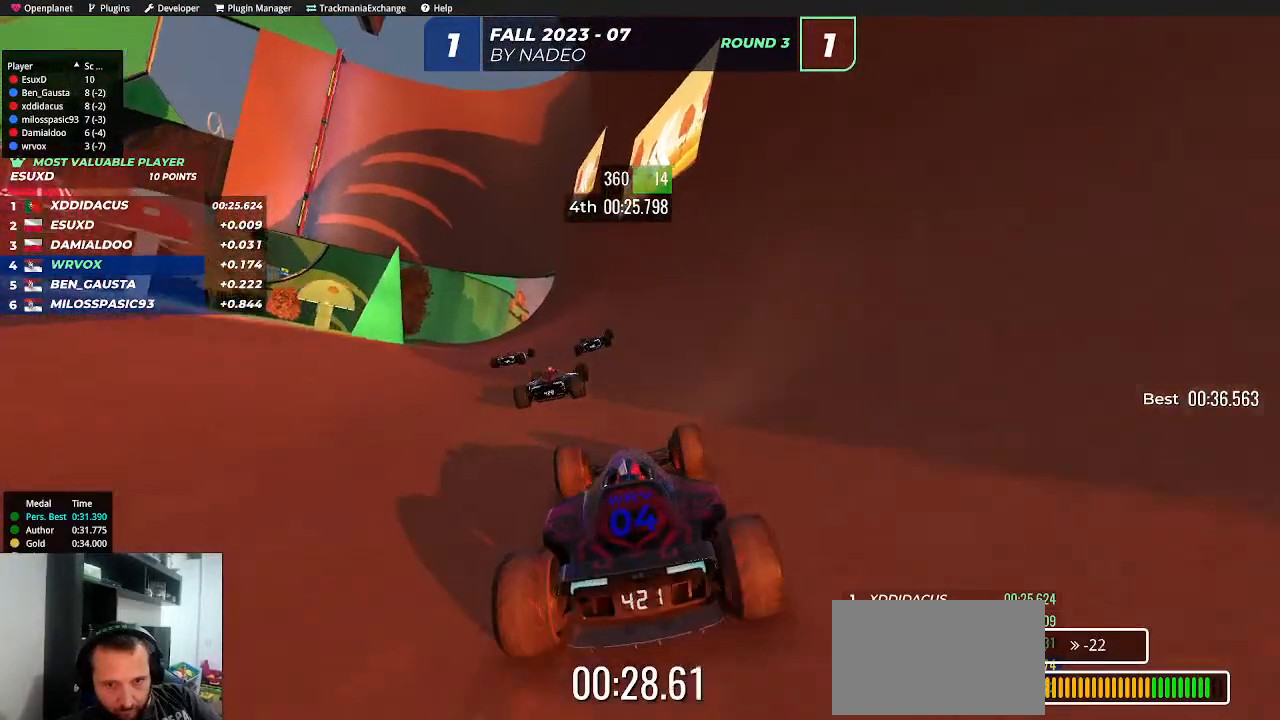
{"keys": ["up"], "events": [[300, "right", "down"], [400, "right", "up"]]}
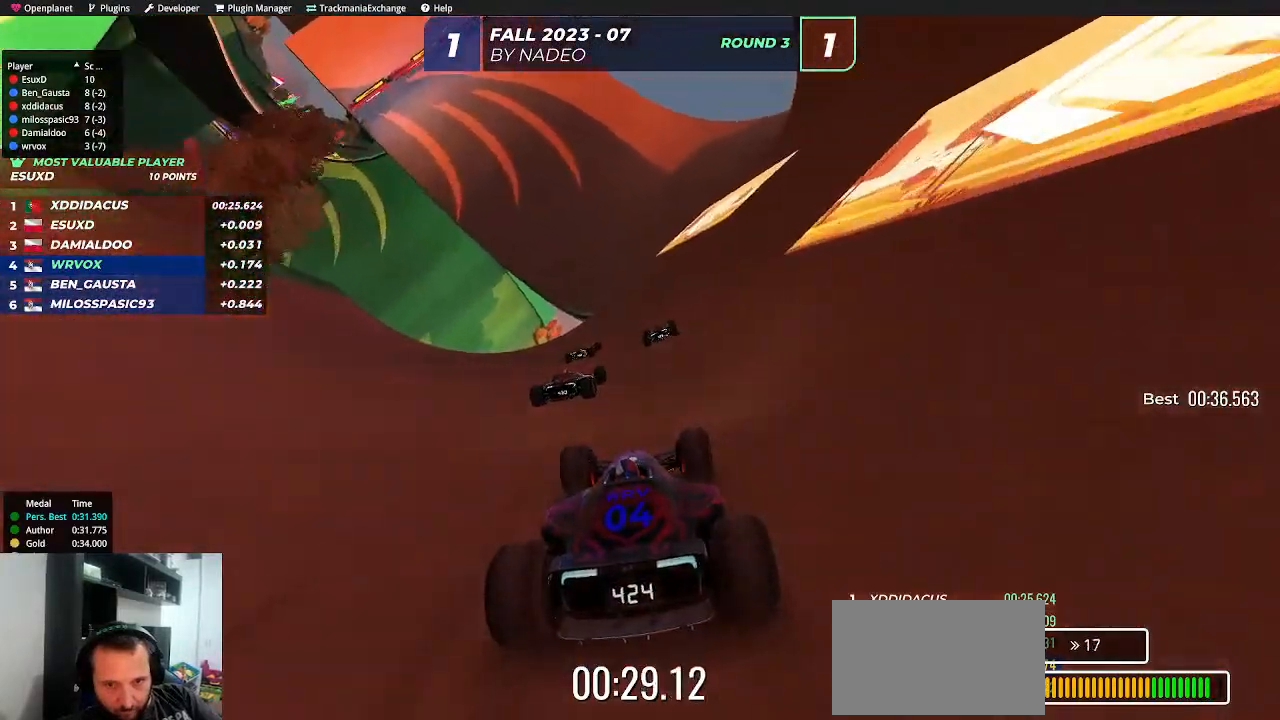
{"keys": ["up"], "events": []}
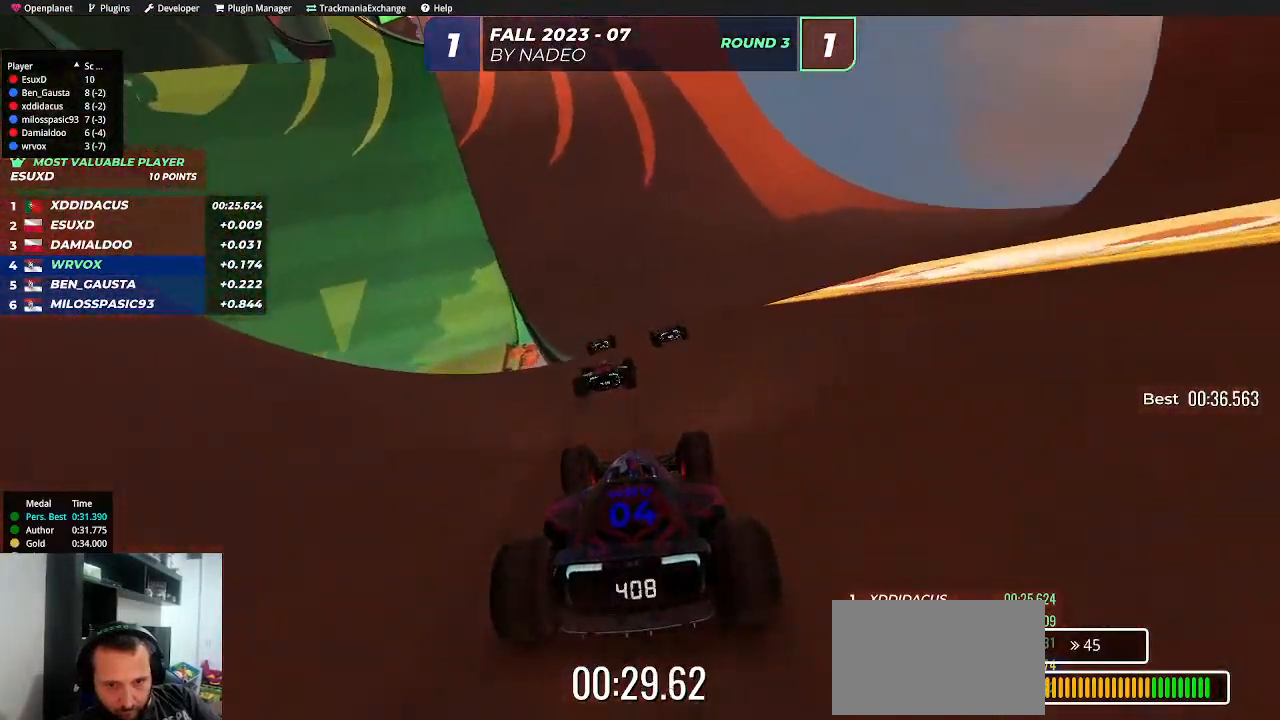
{"keys": ["up"], "events": []}
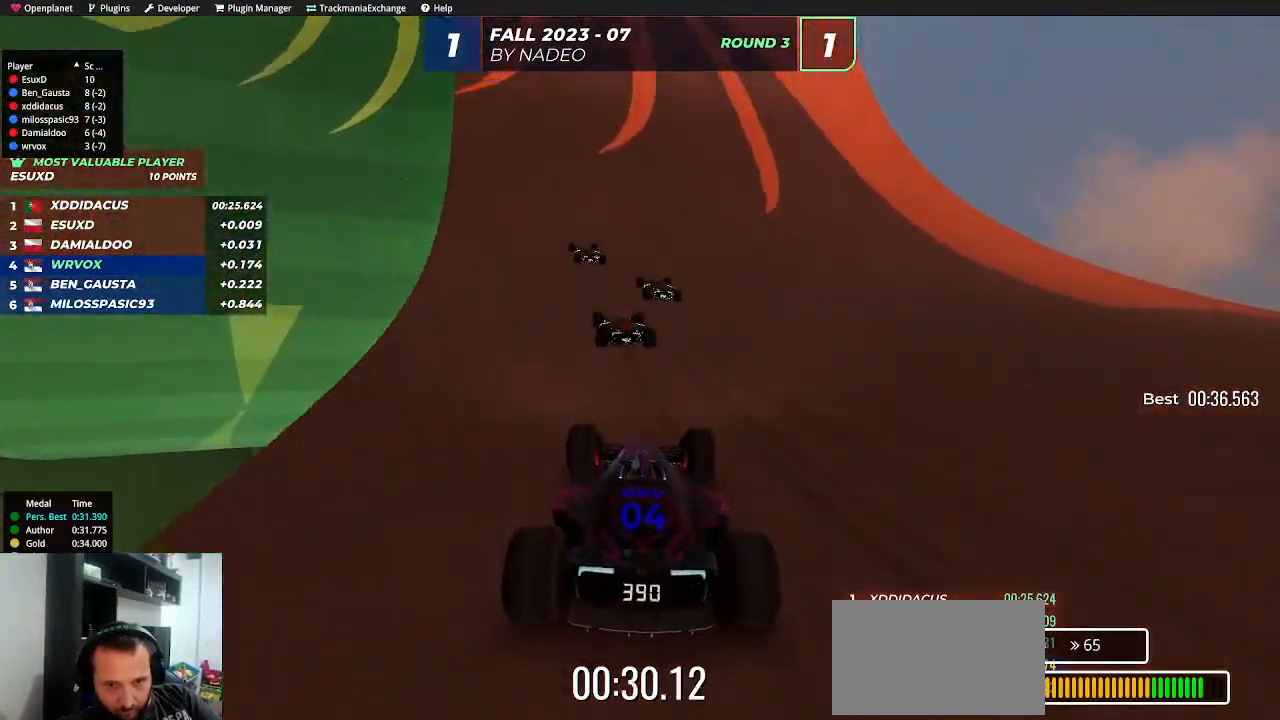
{"keys": ["up"], "events": [[183, "left", "down"], [400, "left", "up"]]}
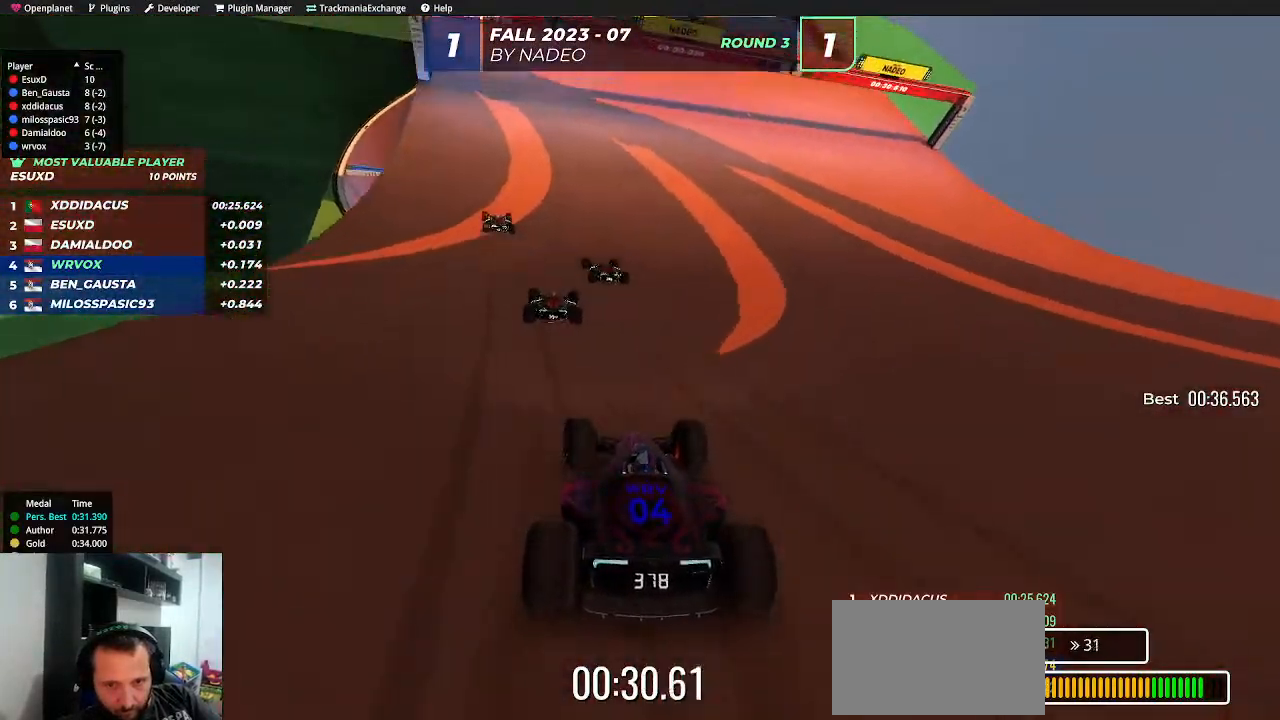
{"keys": ["left", "up"], "events": [[283, "left", "down"], [317, "left", "up"], [450, "left", "down"]]}
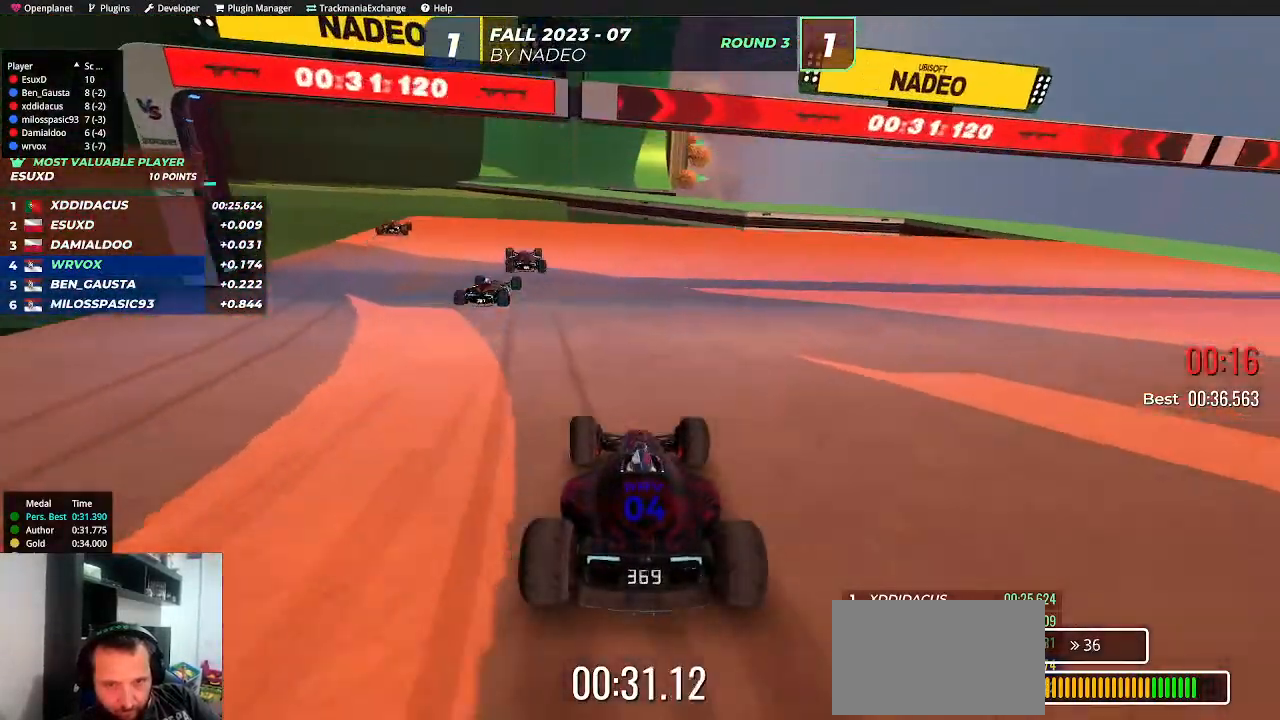
{"keys": [], "events": [[100, "left", "up"], [217, "up", "up"]]}
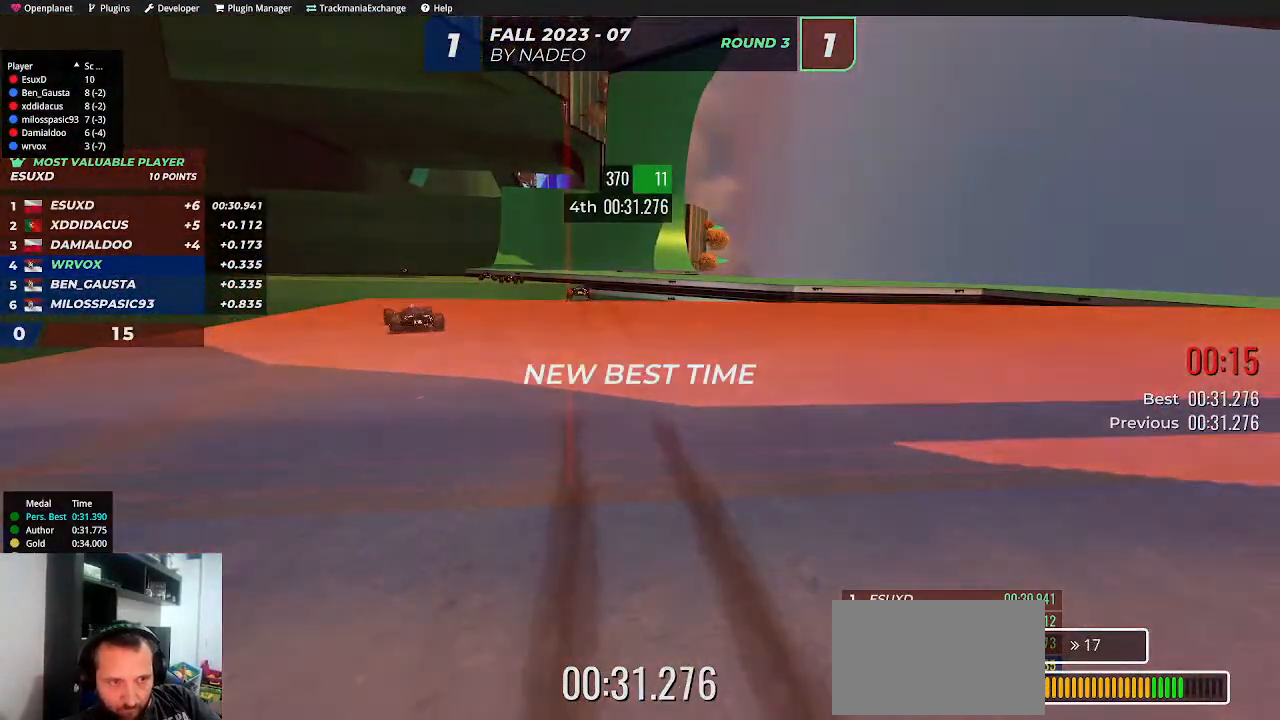
{"keys": [], "events": []}
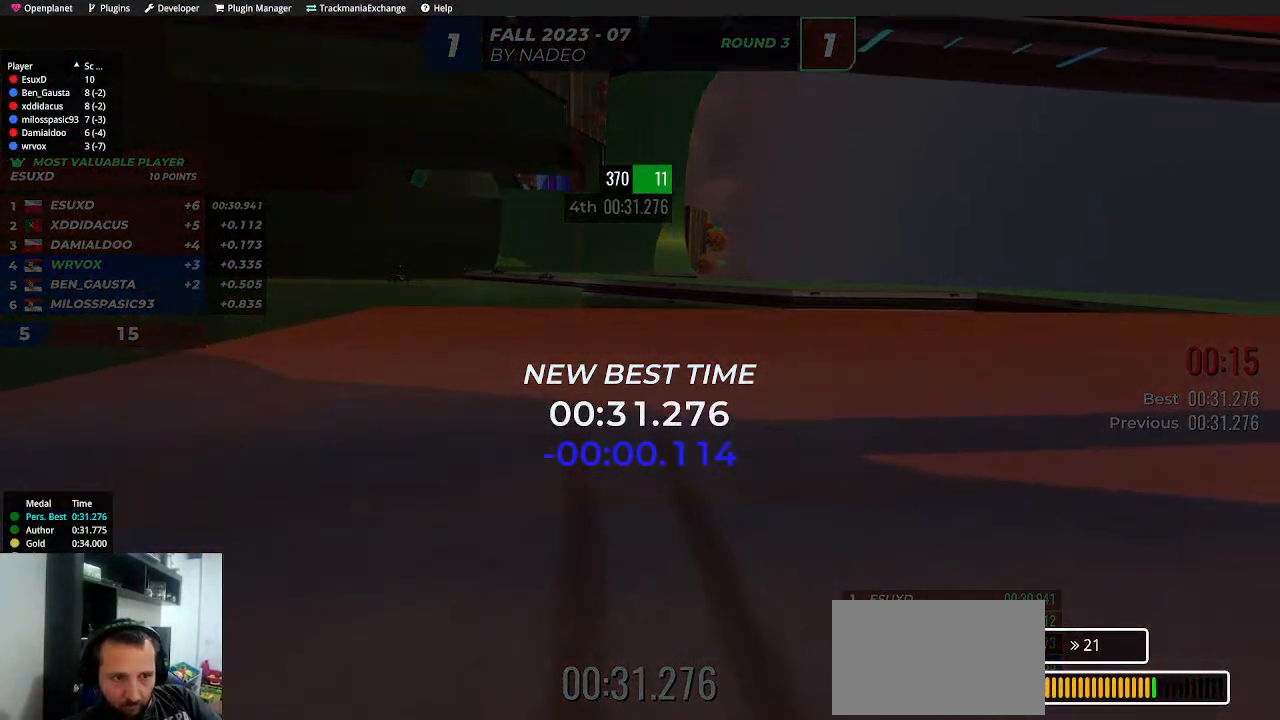
{"keys": [], "events": []}
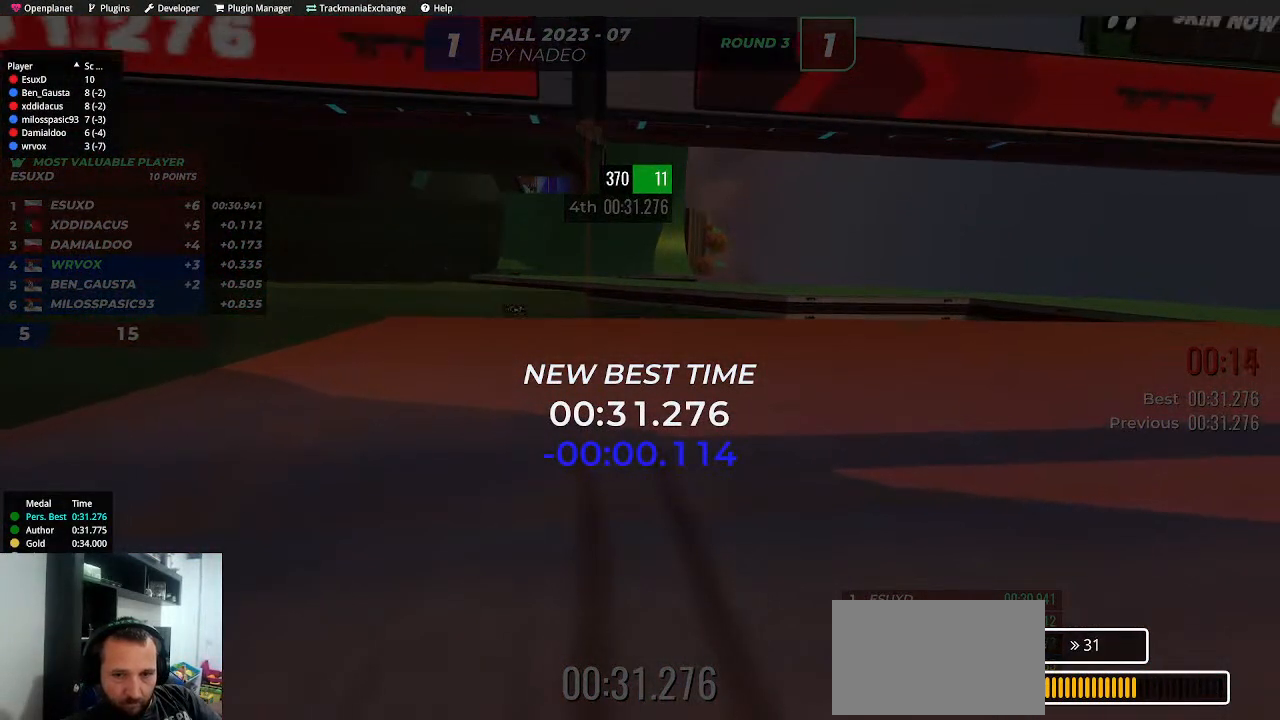
{"keys": [], "events": []}
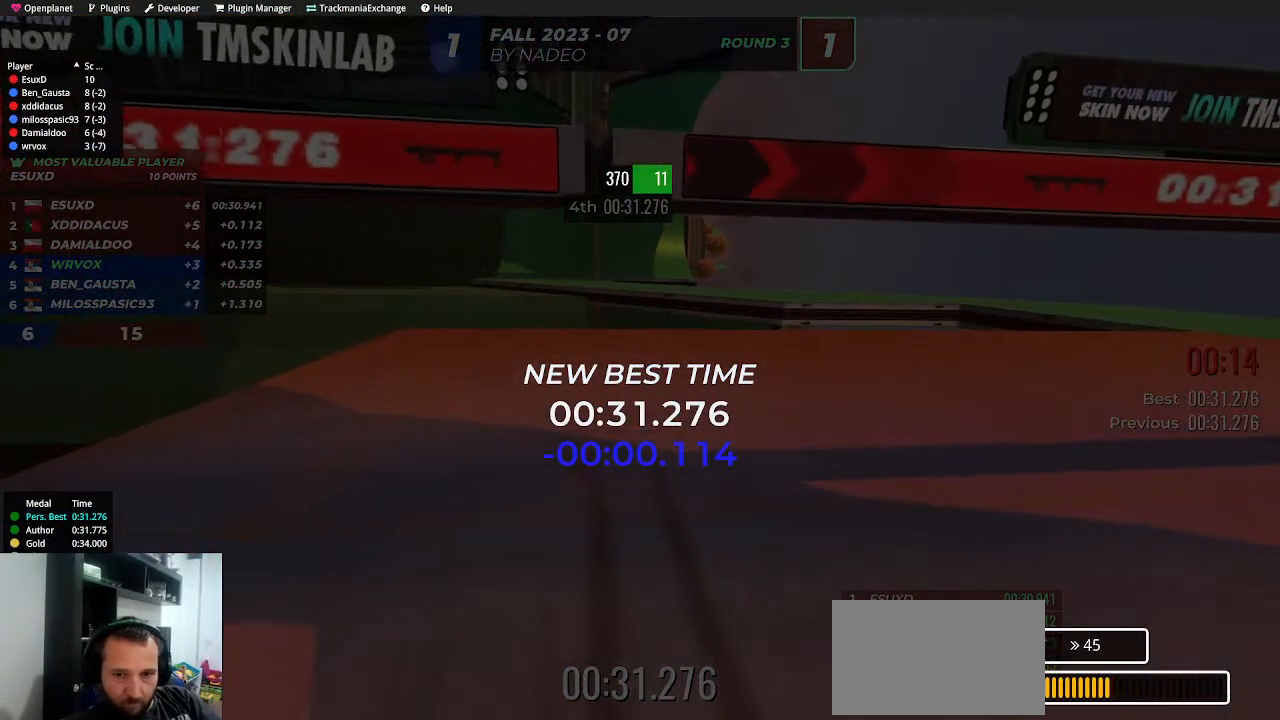
{"keys": [], "events": []}
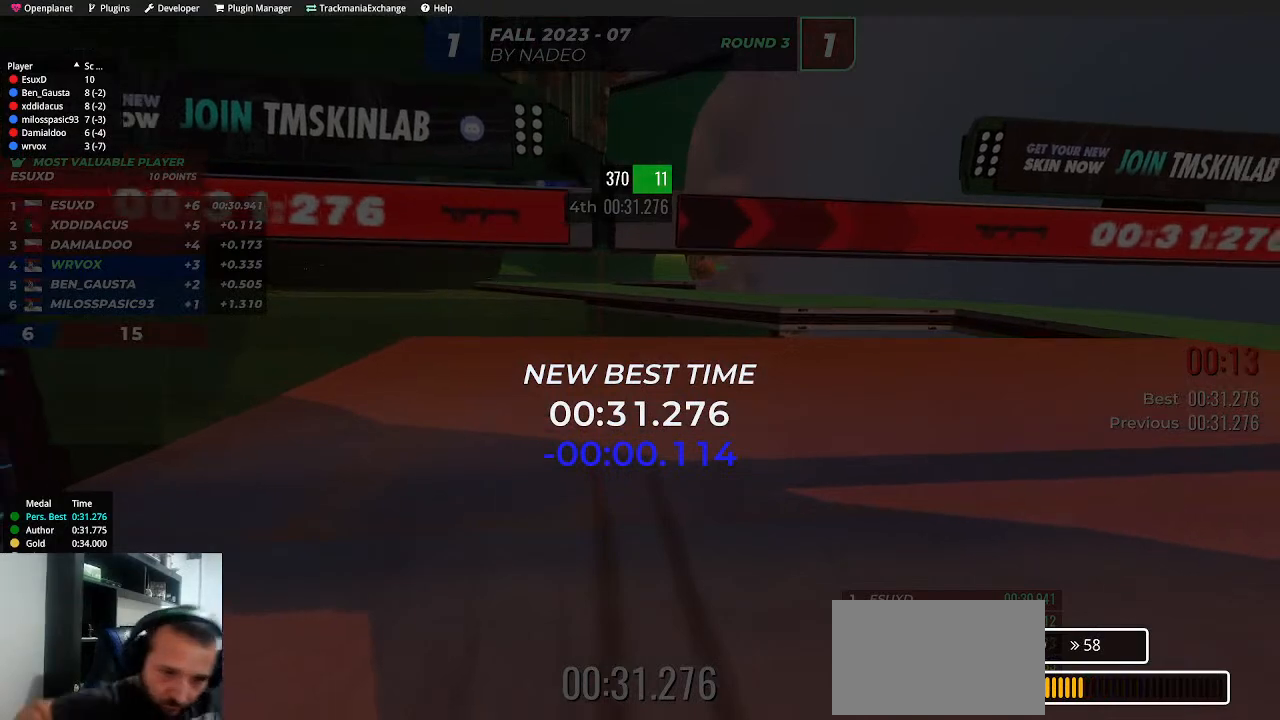
{"keys": [], "events": []}
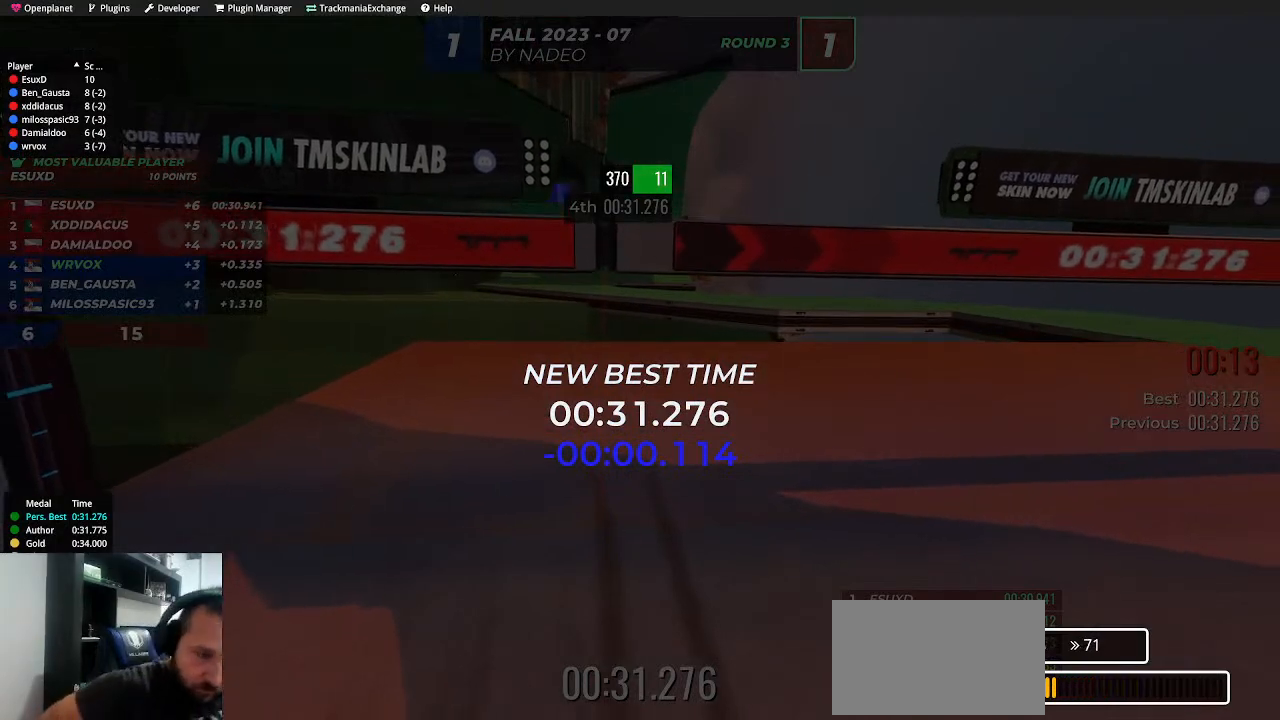
{"keys": [], "events": []}
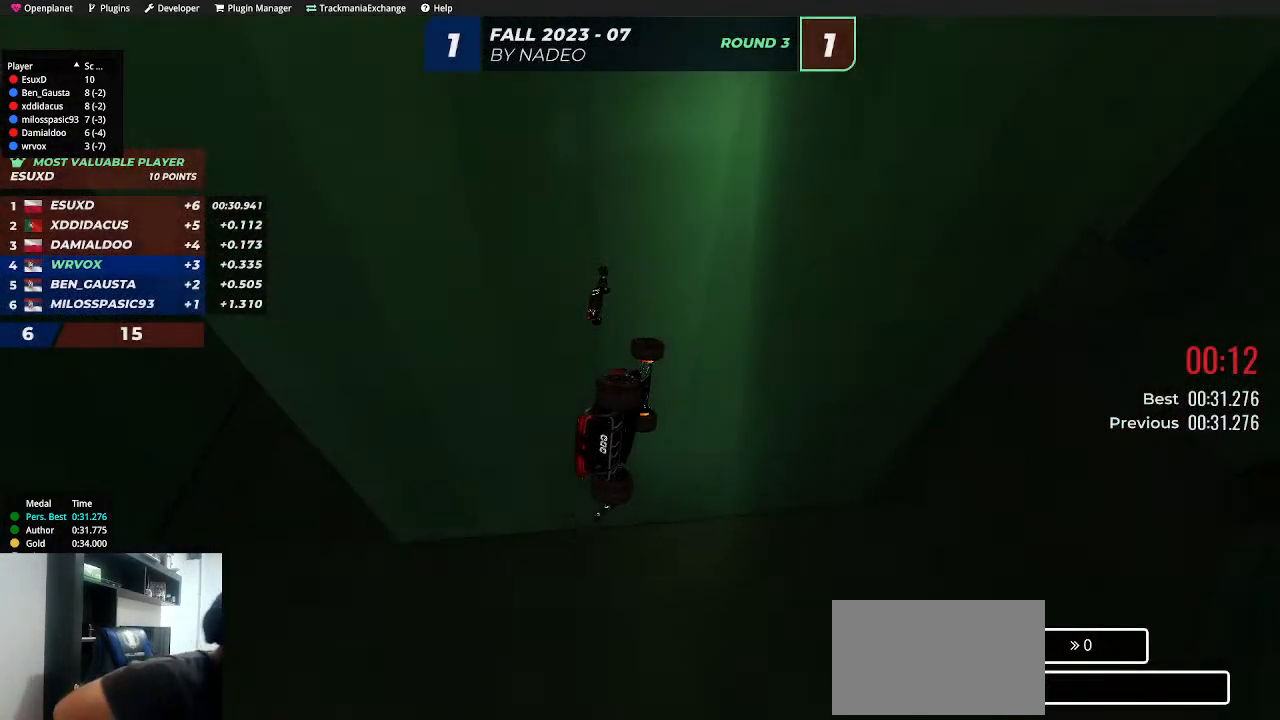
{"keys": [], "events": []}
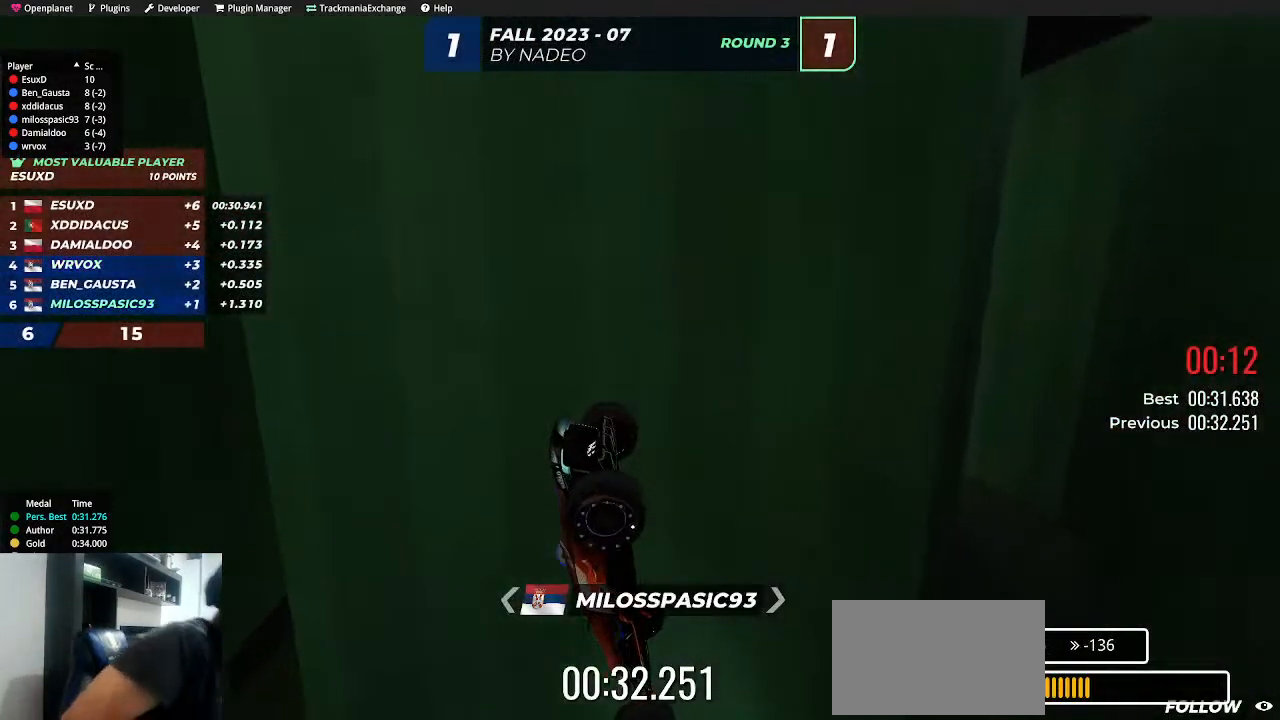
{"keys": [], "events": []}